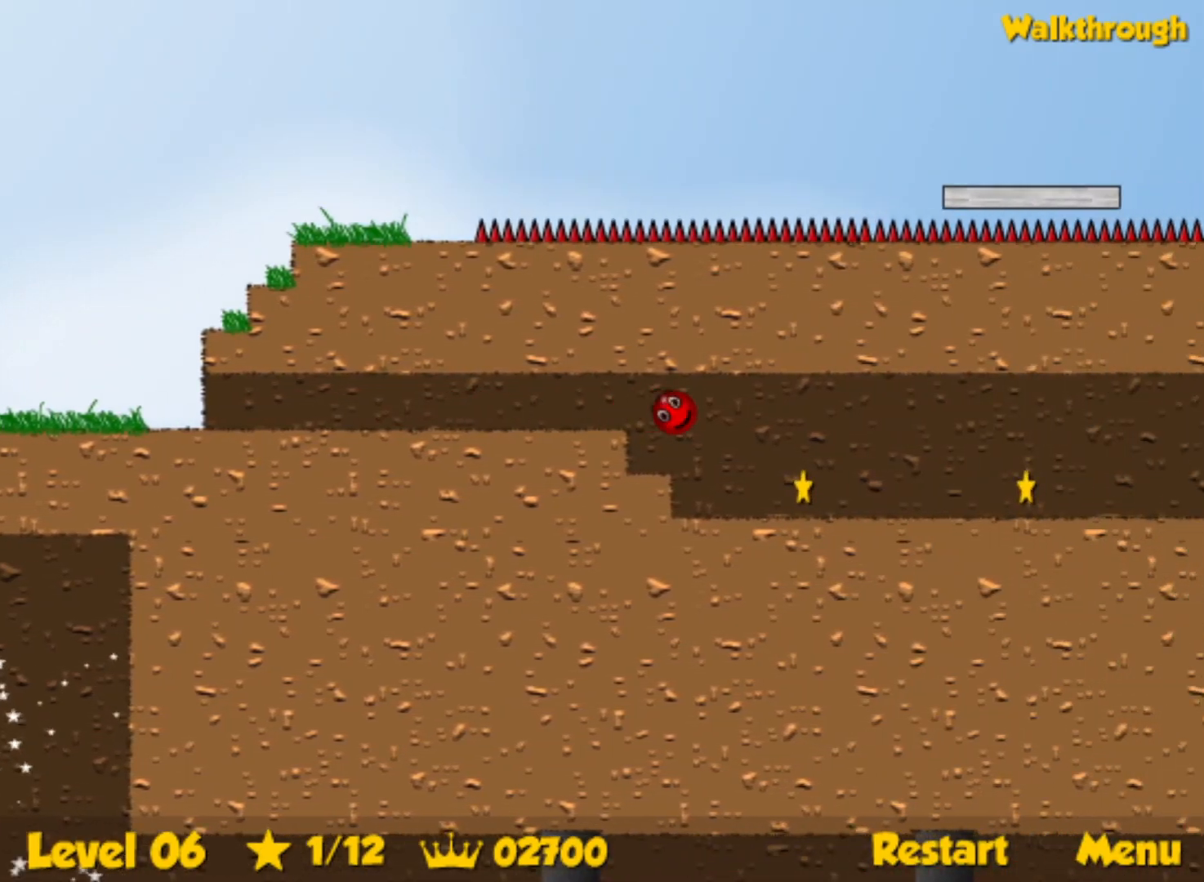
Gameplay with keyboard; each line is a JSON object with the keys held at the frame after it. "events" lists presses ("down") and releases ("up") of "down", "left", "p", "r", "right" and "up" between this image and that frame as [ms after this image, input, new state], when the widget could be followed in between. No other keys are recorded. Mouse input is not recorded.
{"keys": ["right"], "events": []}
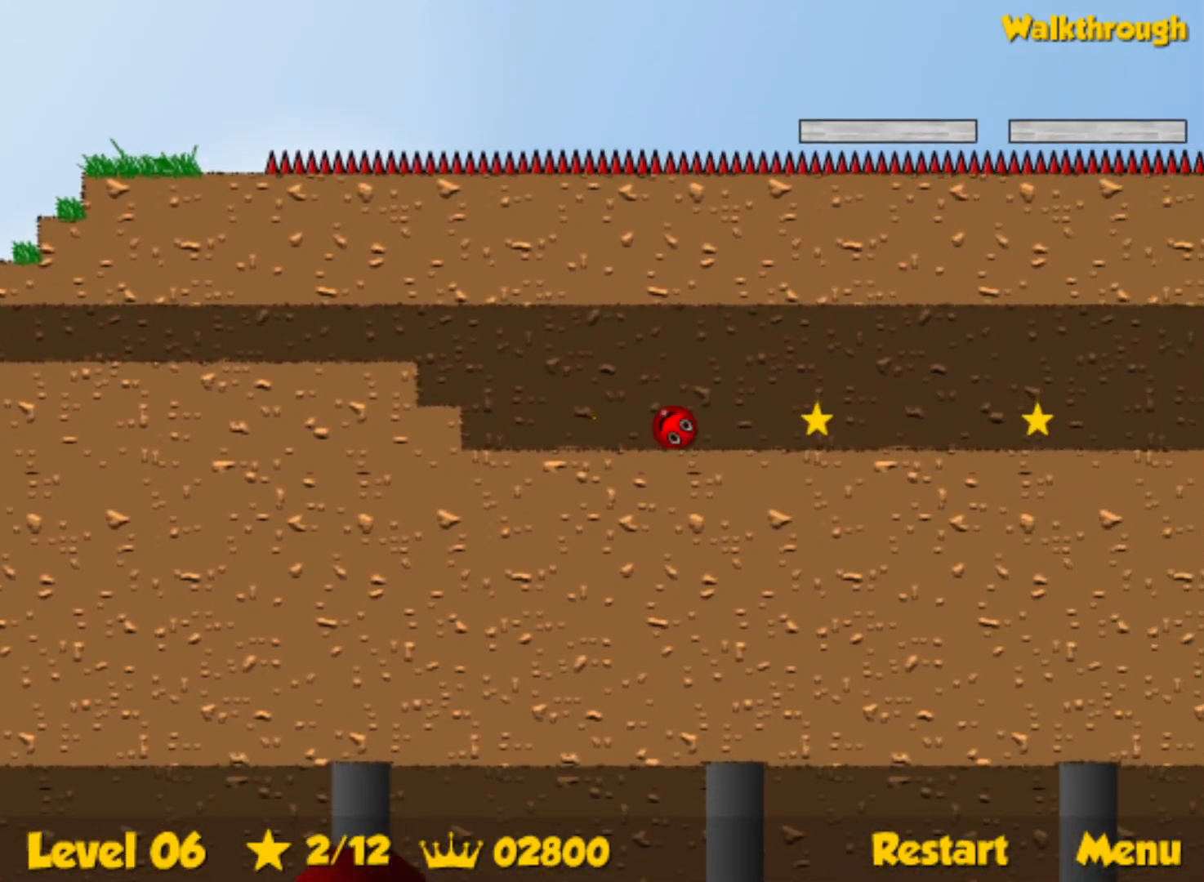
{"keys": ["right"], "events": []}
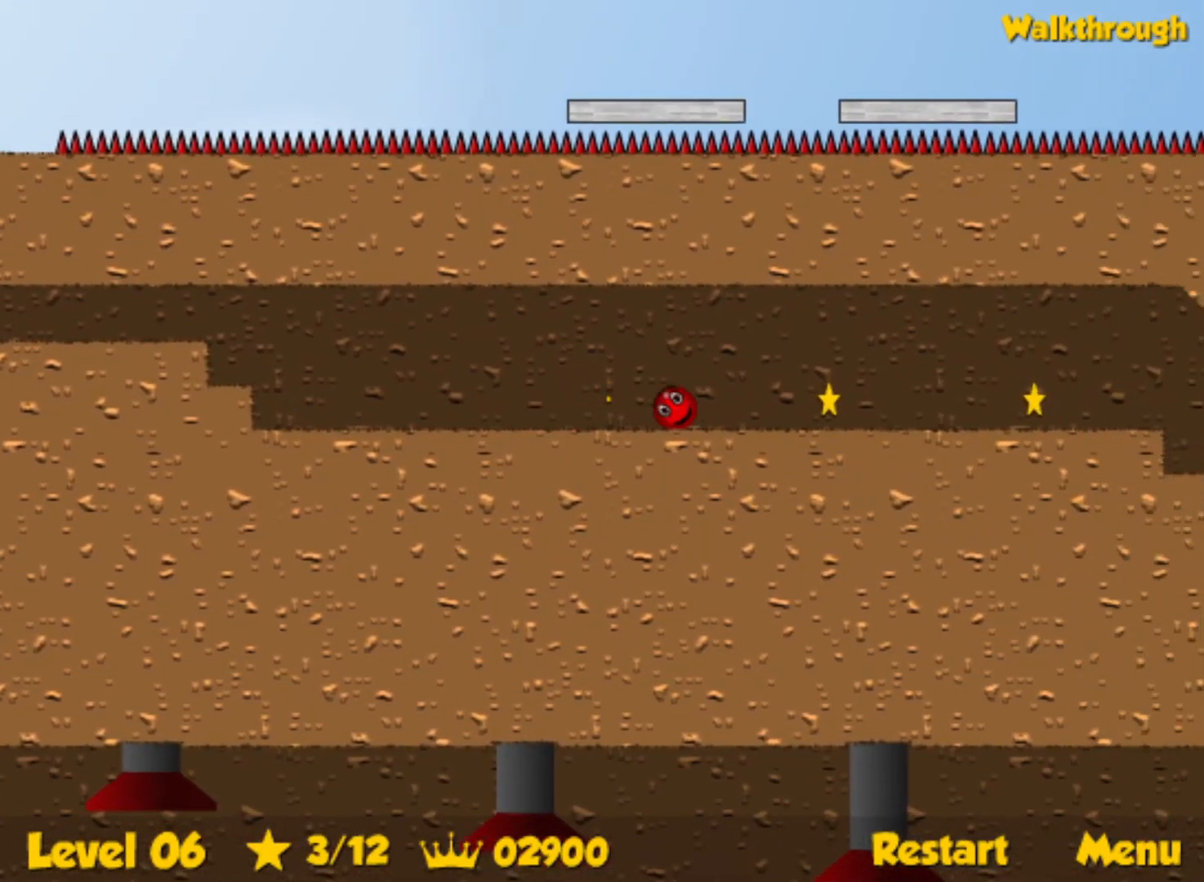
{"keys": ["right"], "events": []}
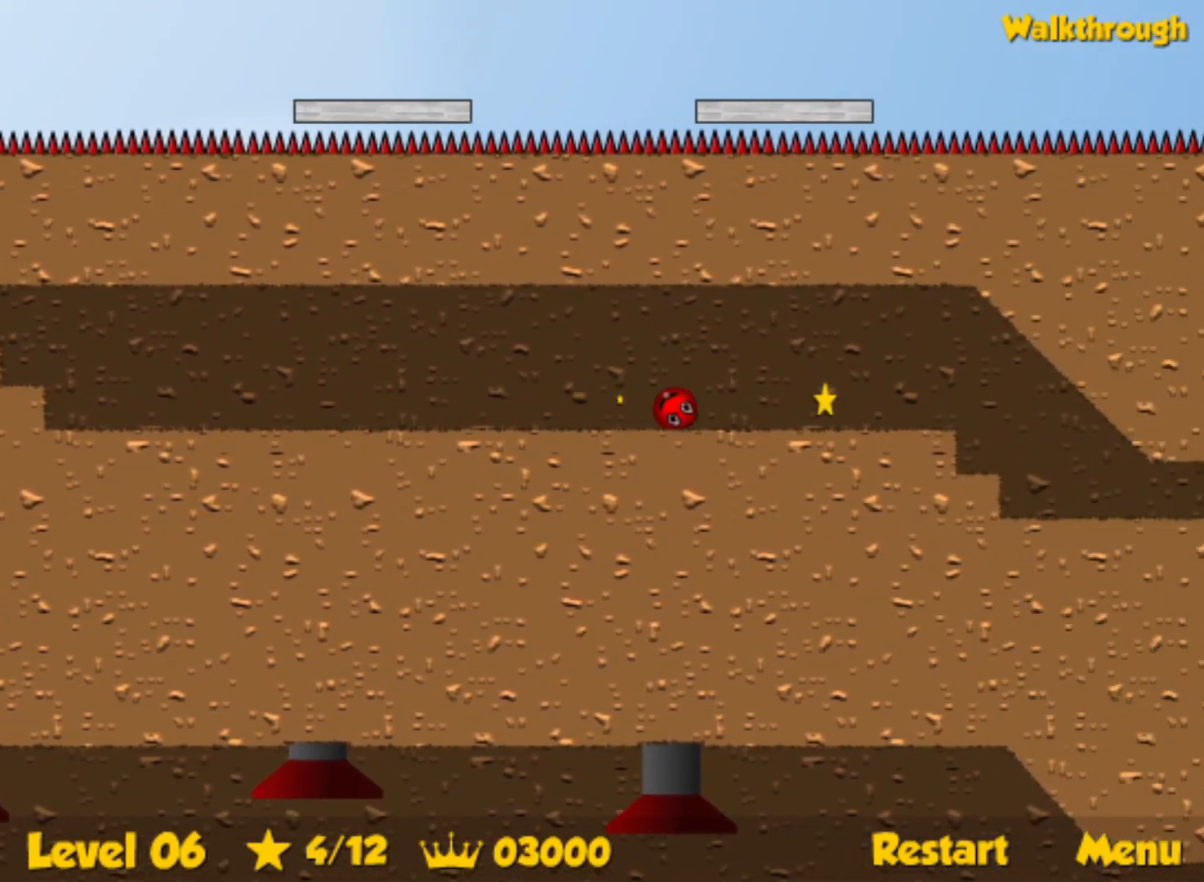
{"keys": ["right"], "events": []}
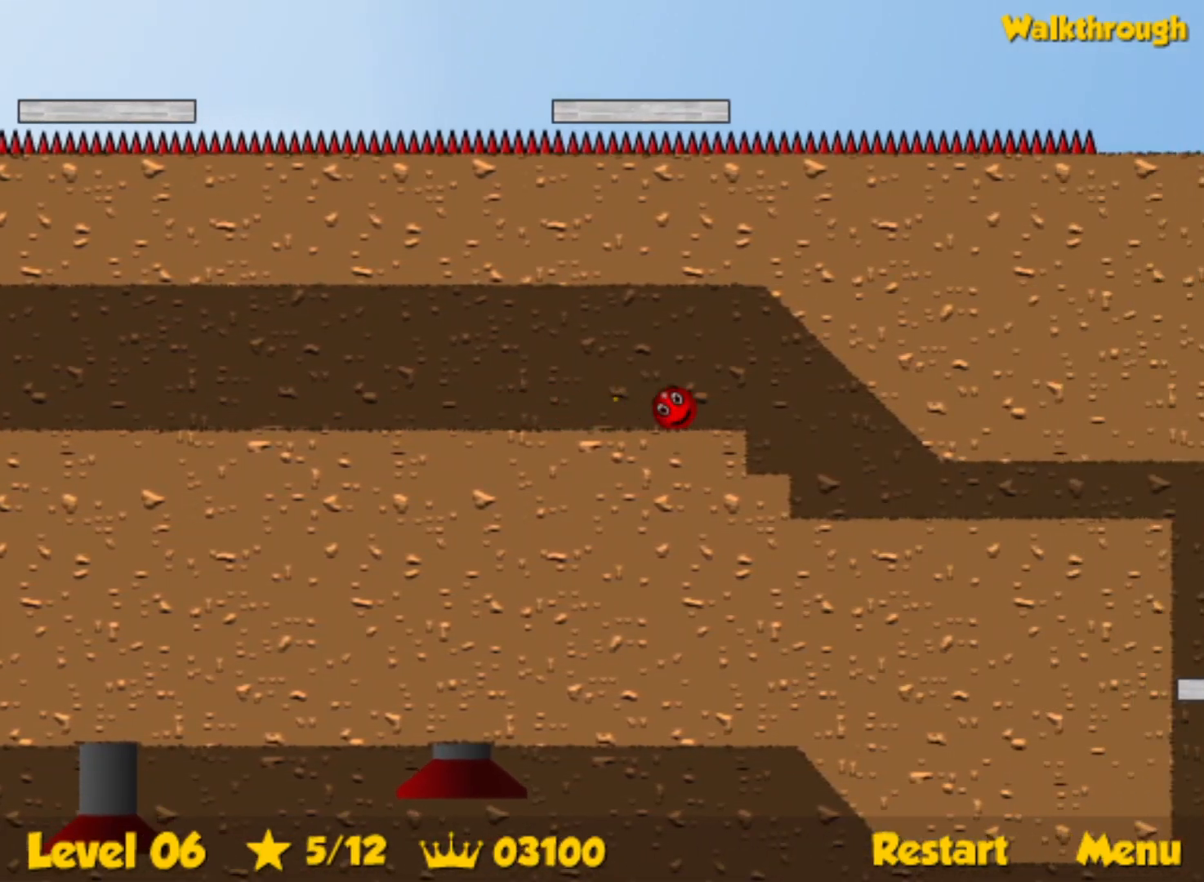
{"keys": ["down", "right"], "events": [[150, "down", "down"]]}
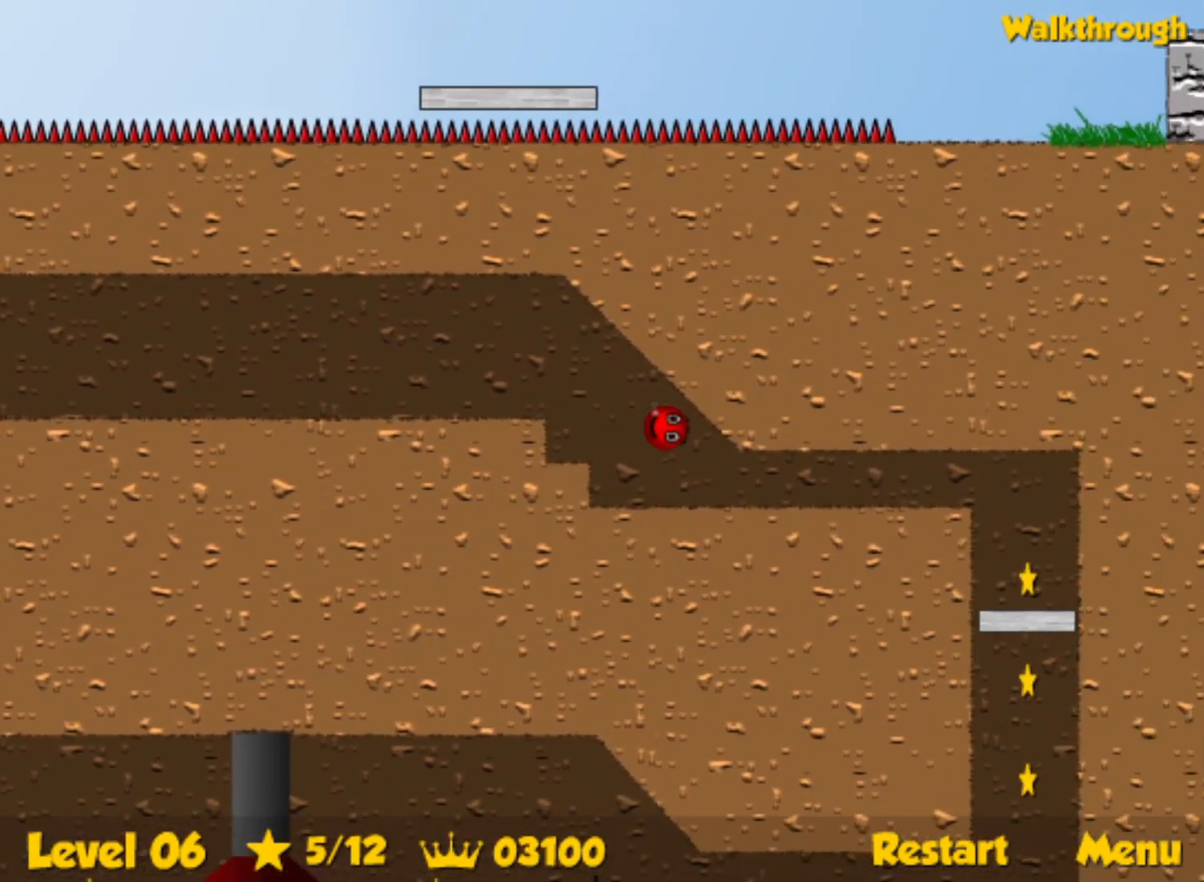
{"keys": ["down", "right"], "events": []}
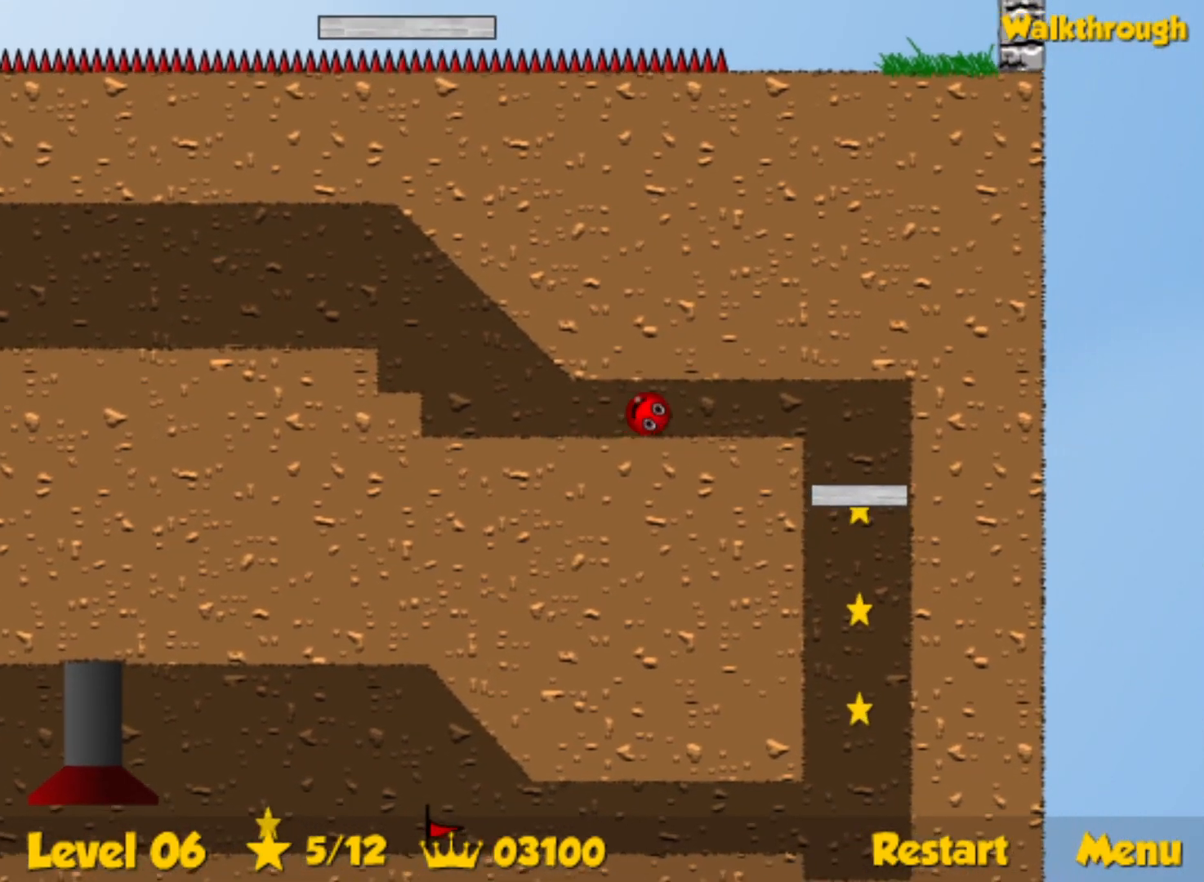
{"keys": ["down", "right"], "events": []}
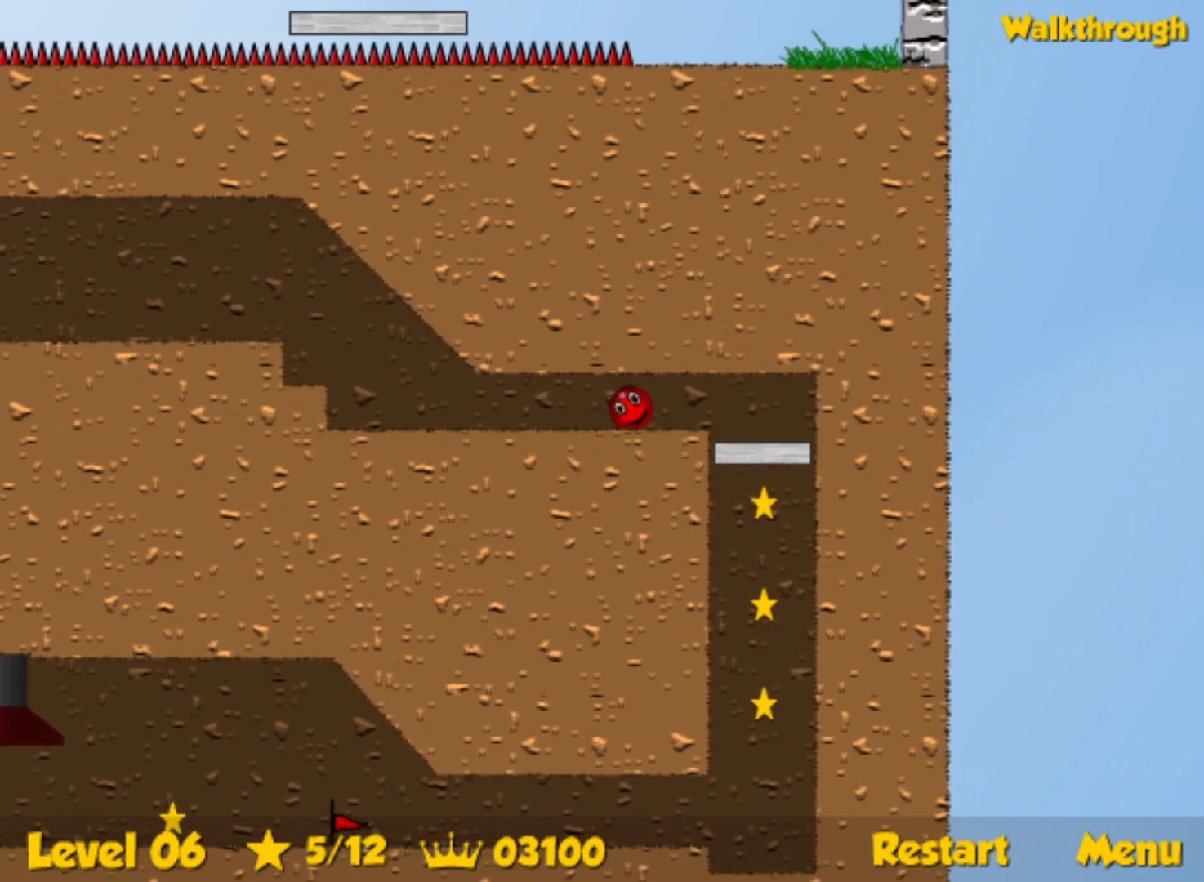
{"keys": ["down", "right"], "events": []}
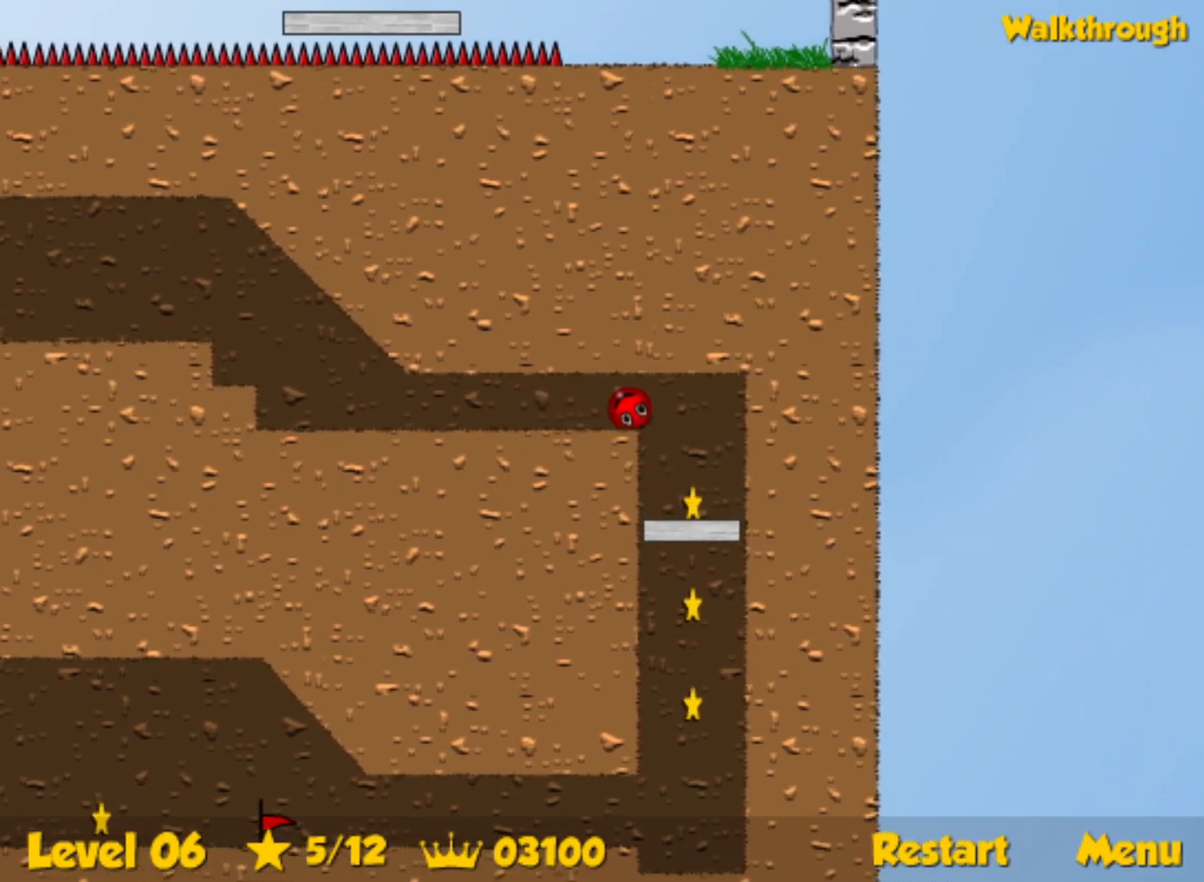
{"keys": ["down", "right"], "events": []}
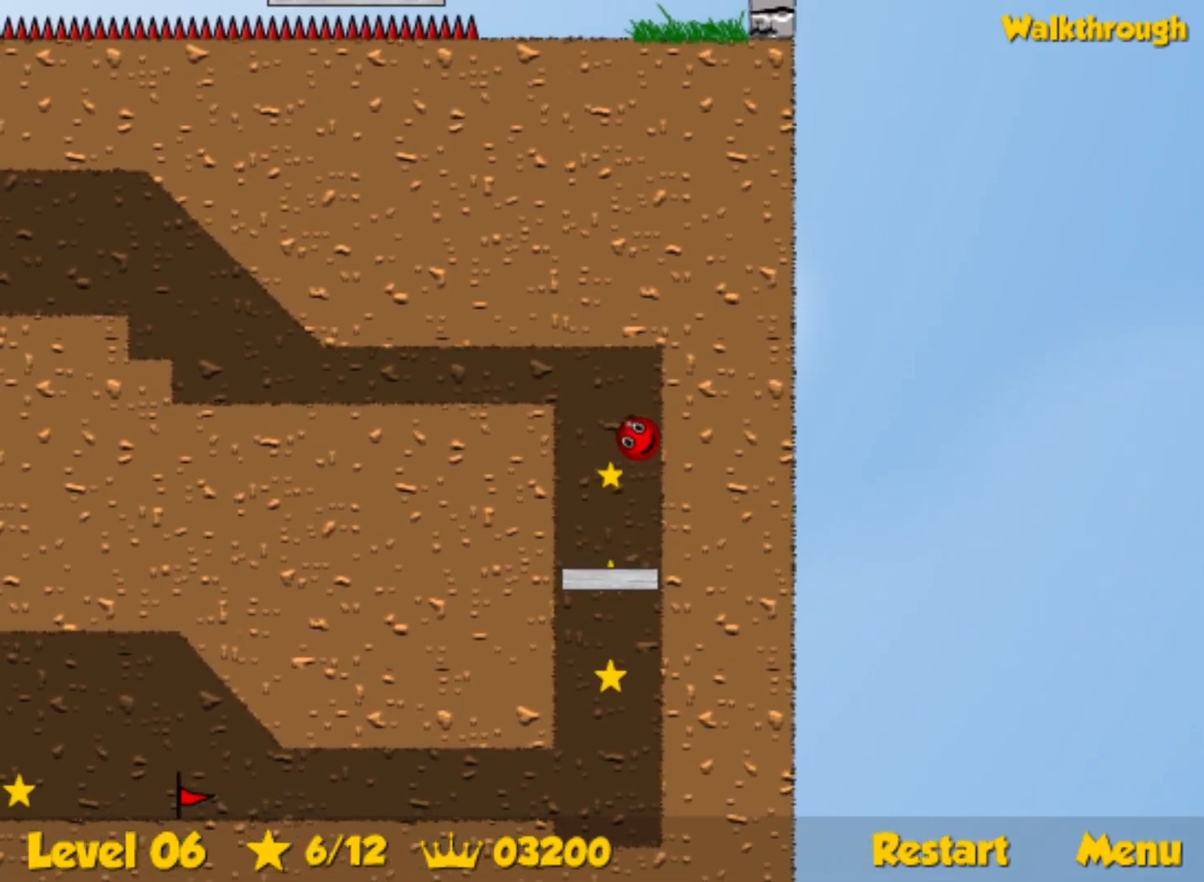
{"keys": ["down", "right"], "events": []}
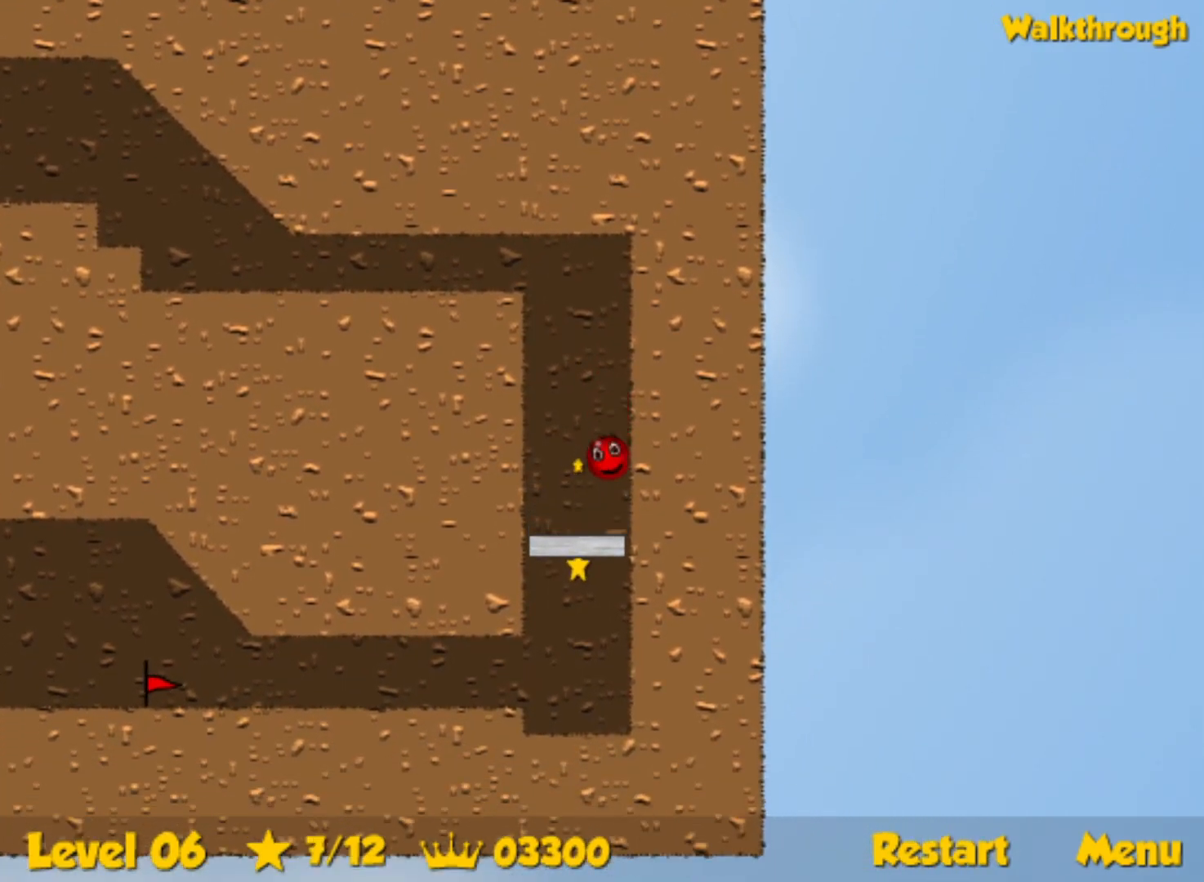
{"keys": [], "events": [[167, "down", "up"], [317, "right", "up"]]}
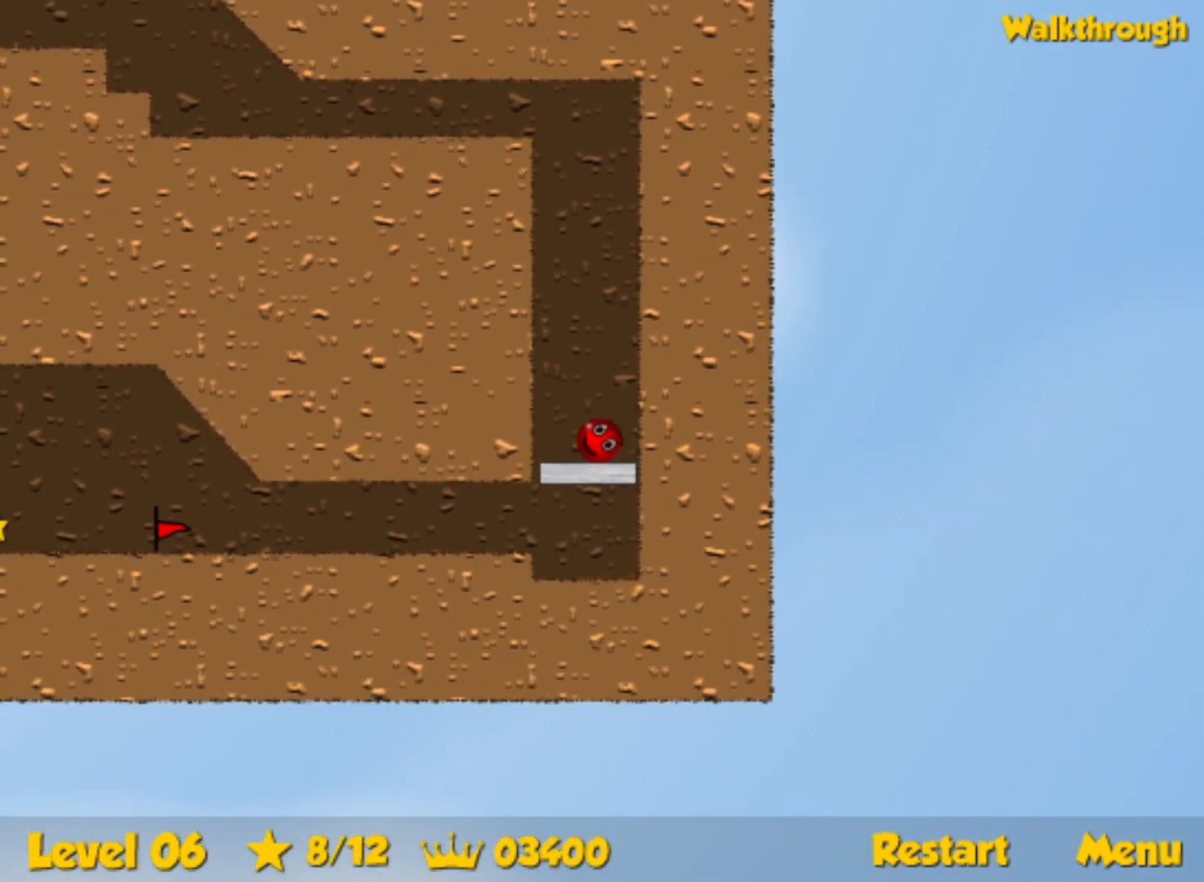
{"keys": ["left"], "events": [[183, "left", "down"]]}
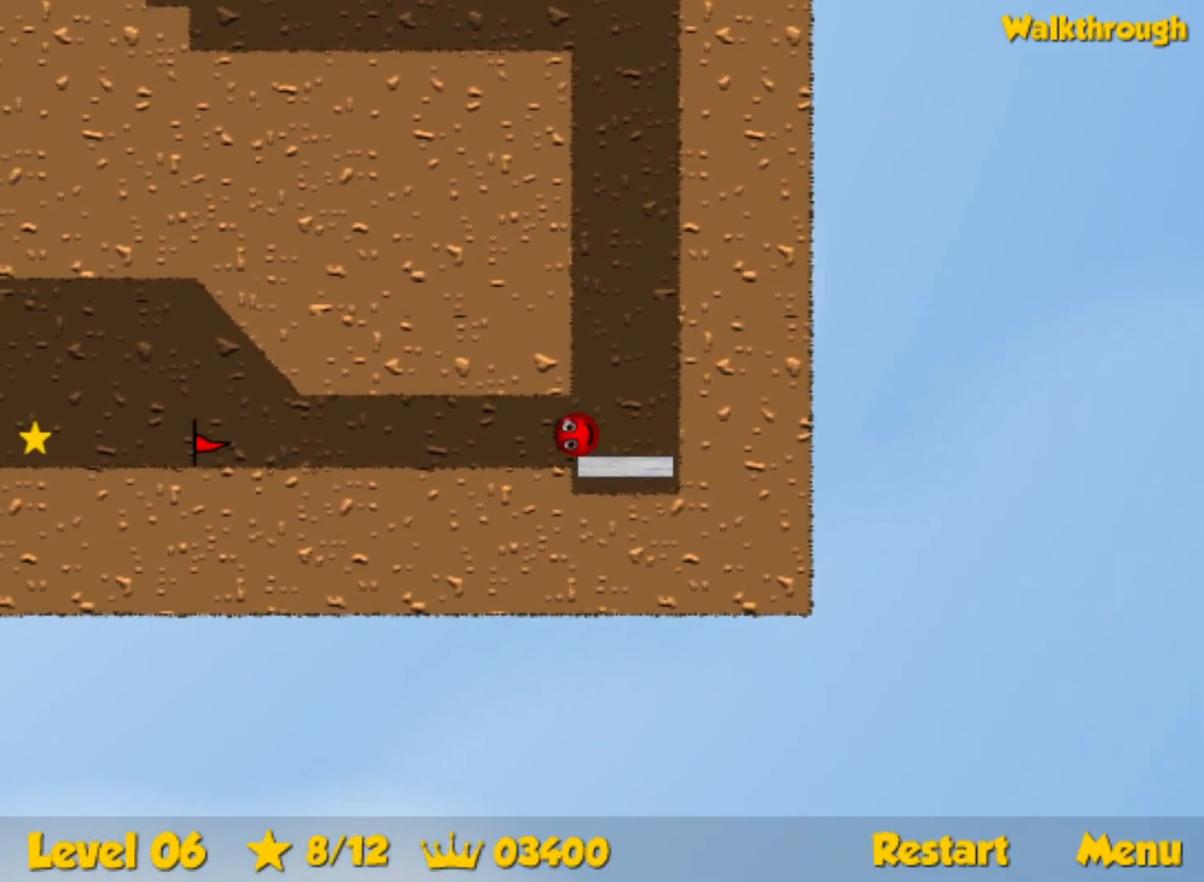
{"keys": ["left"], "events": []}
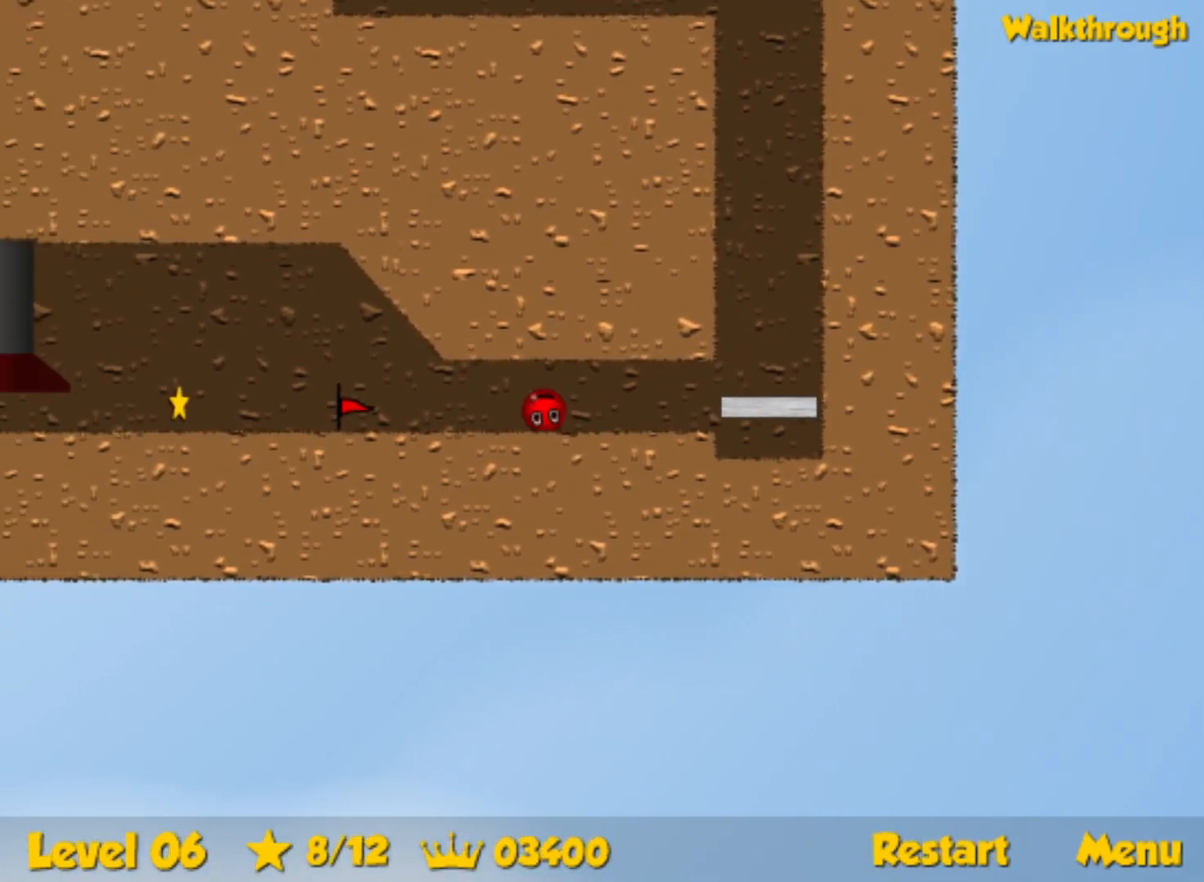
{"keys": ["left"], "events": []}
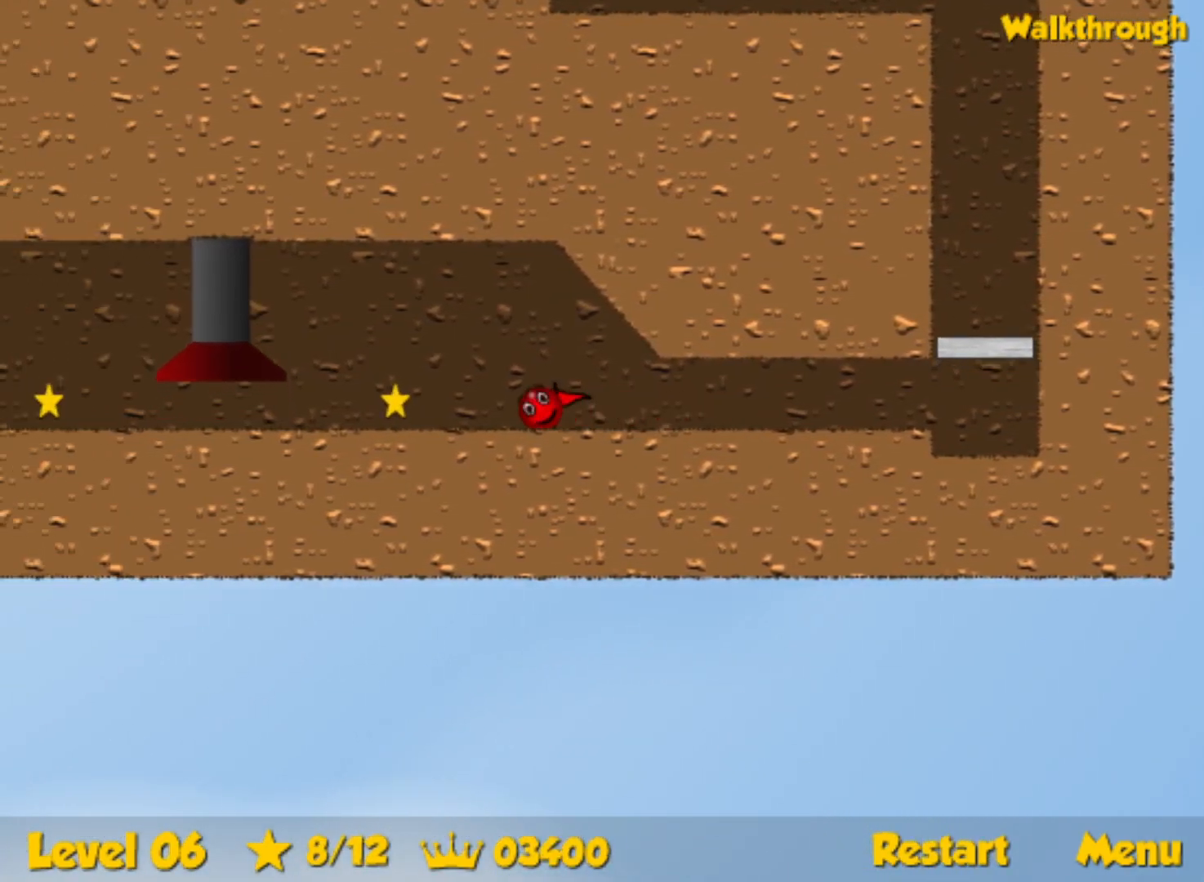
{"keys": ["left"], "events": []}
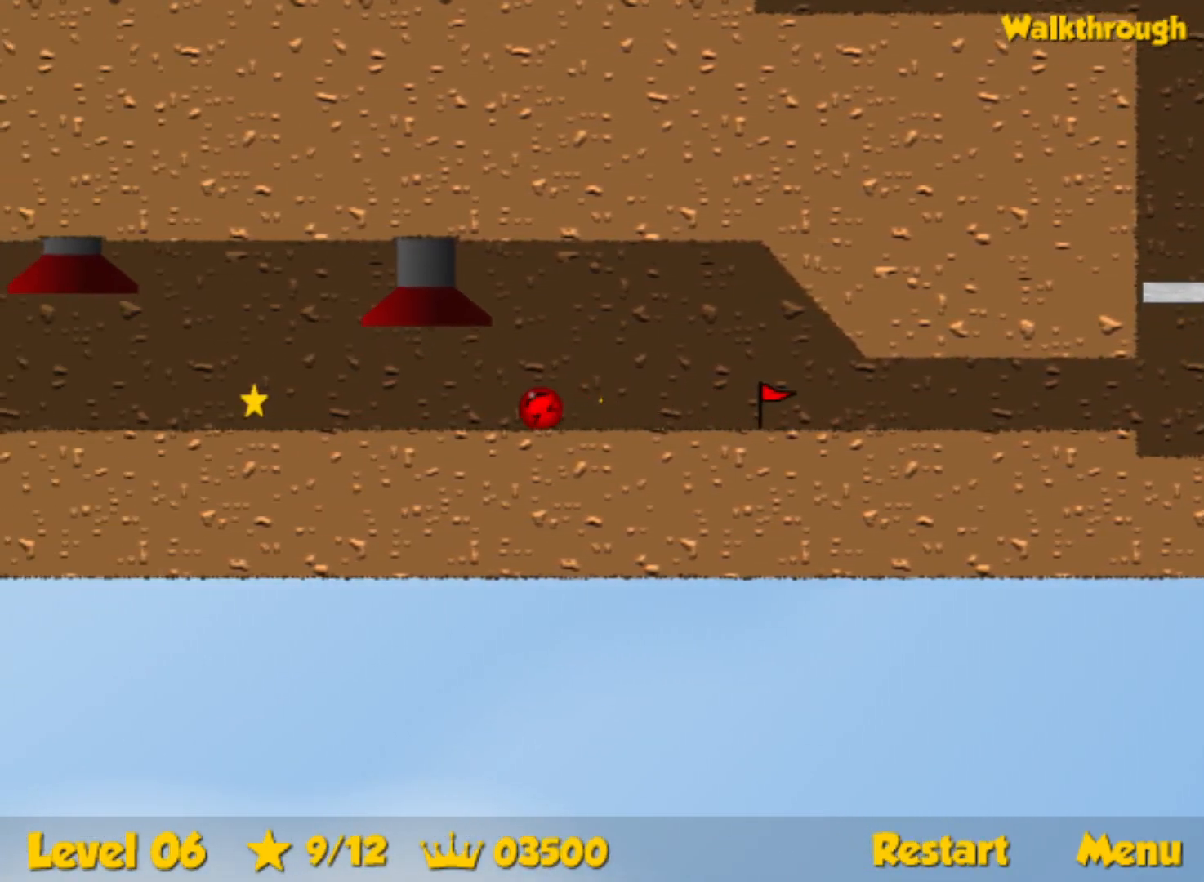
{"keys": ["right"], "events": [[350, "left", "up"], [350, "right", "down"]]}
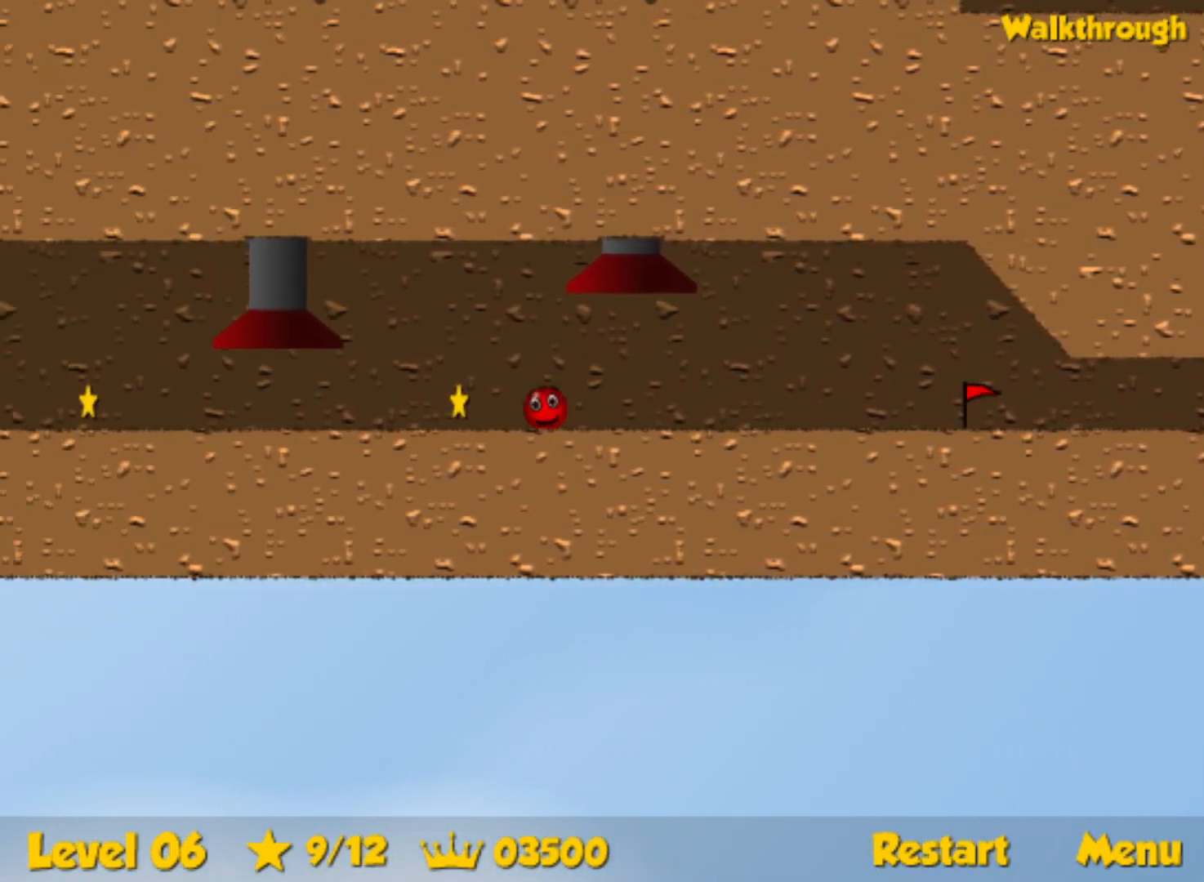
{"keys": ["left"], "events": [[33, "right", "up"], [283, "left", "down"]]}
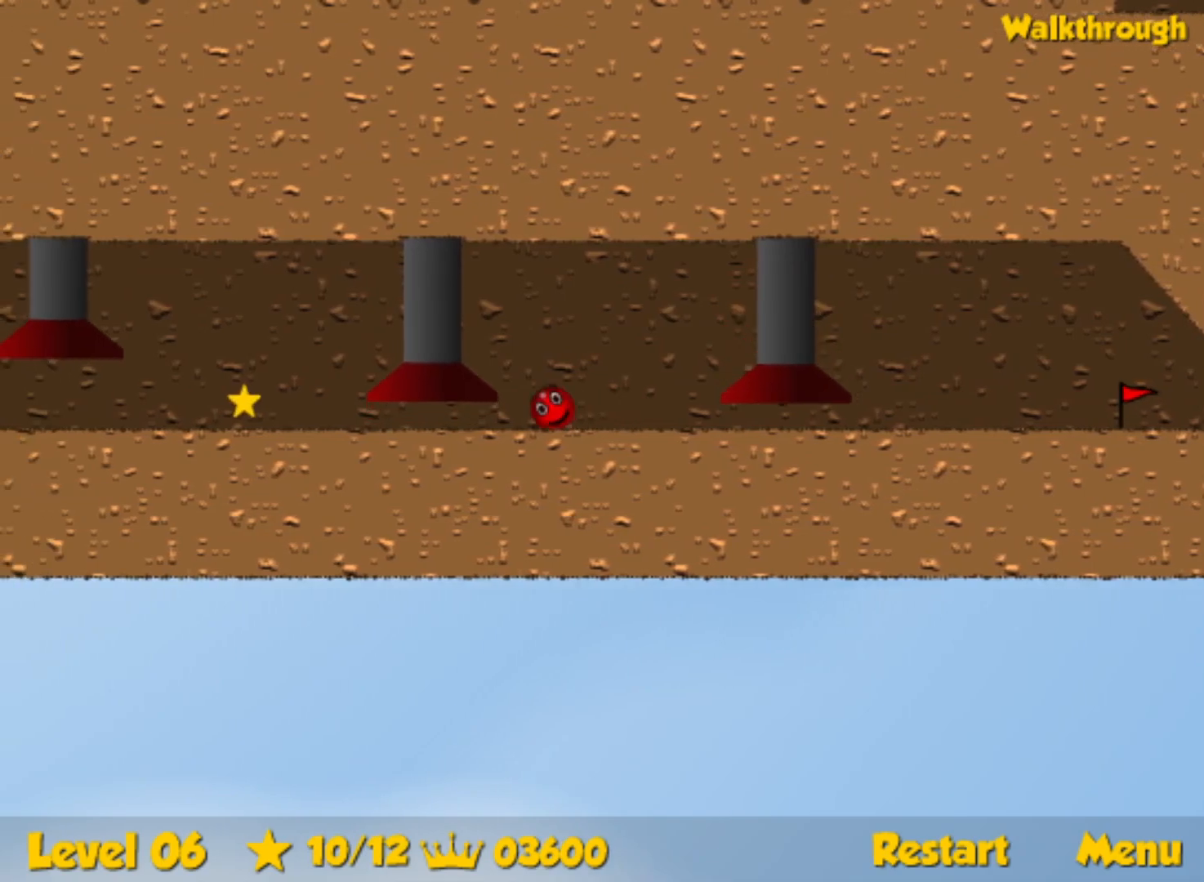
{"keys": ["right"], "events": [[333, "left", "up"], [350, "right", "down"]]}
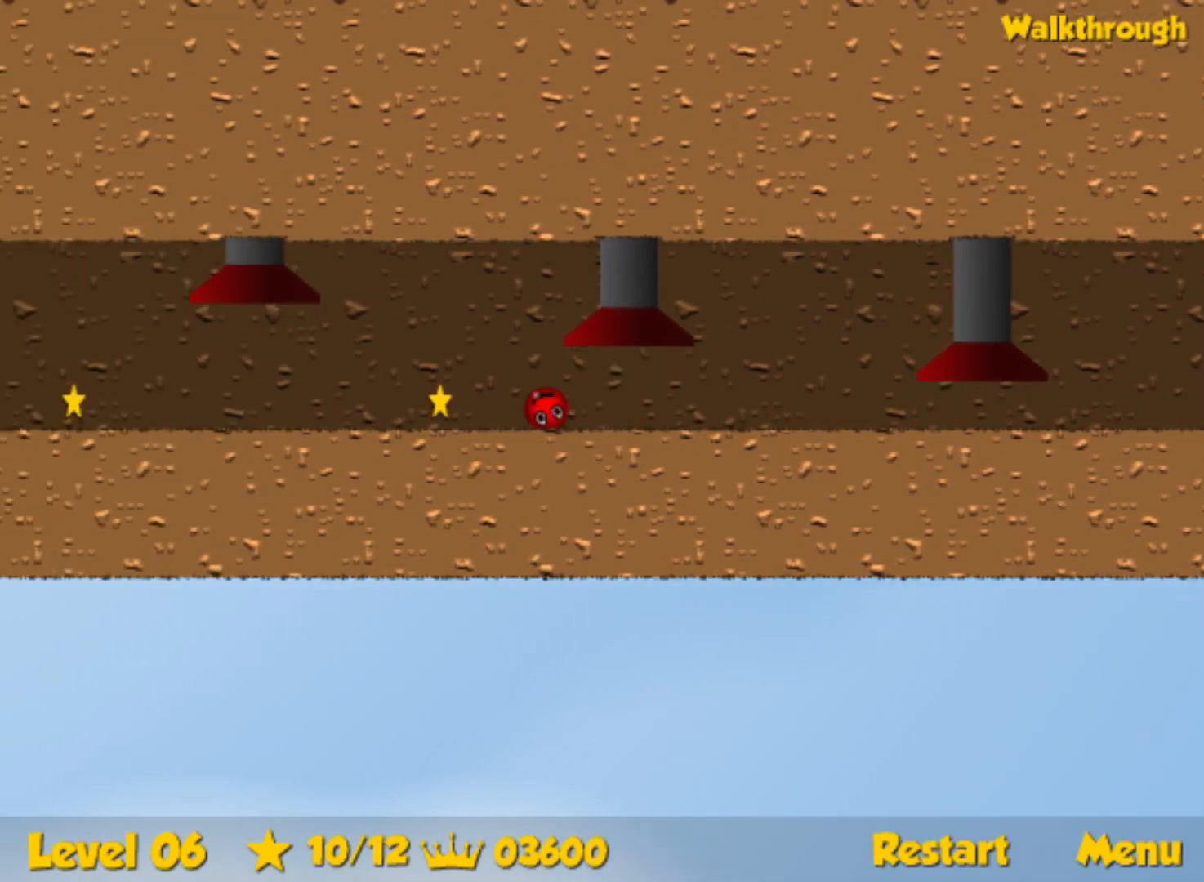
{"keys": [], "events": [[150, "right", "up"]]}
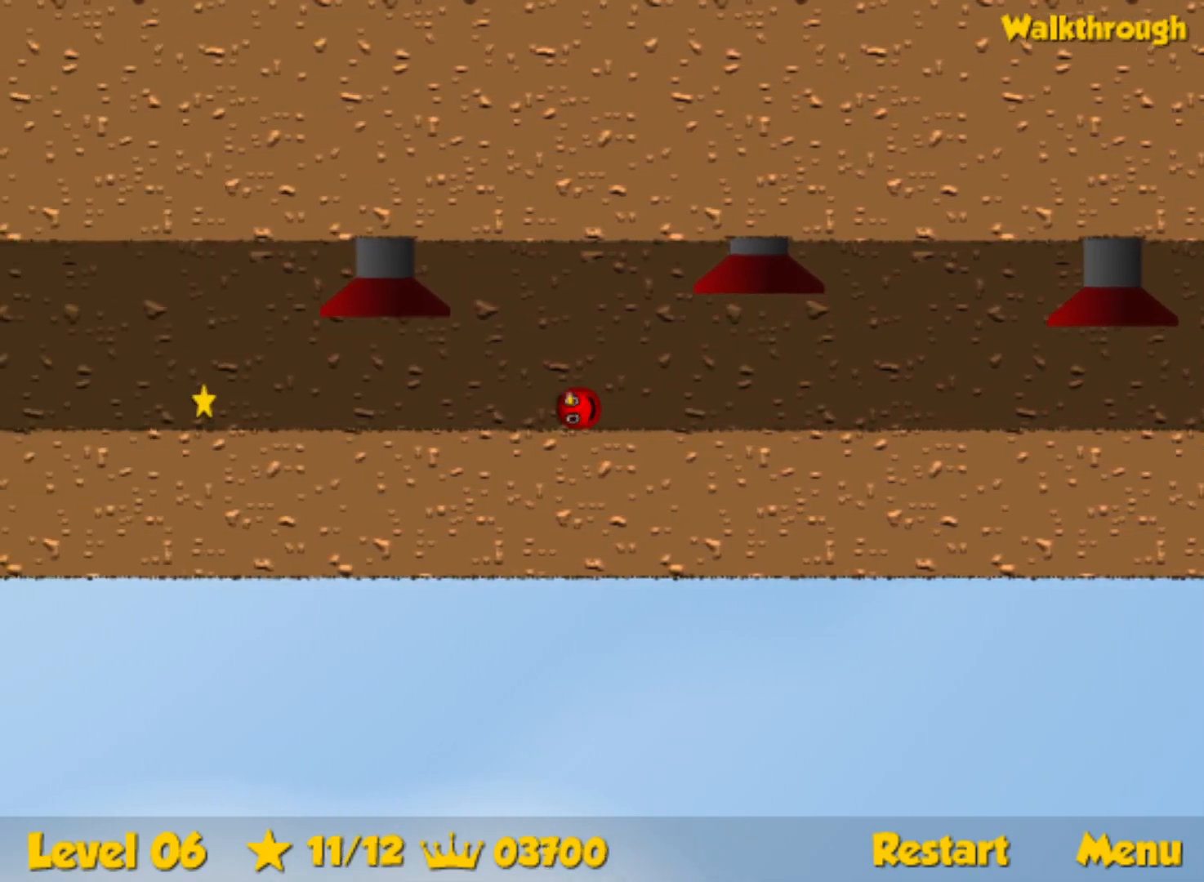
{"keys": [], "events": []}
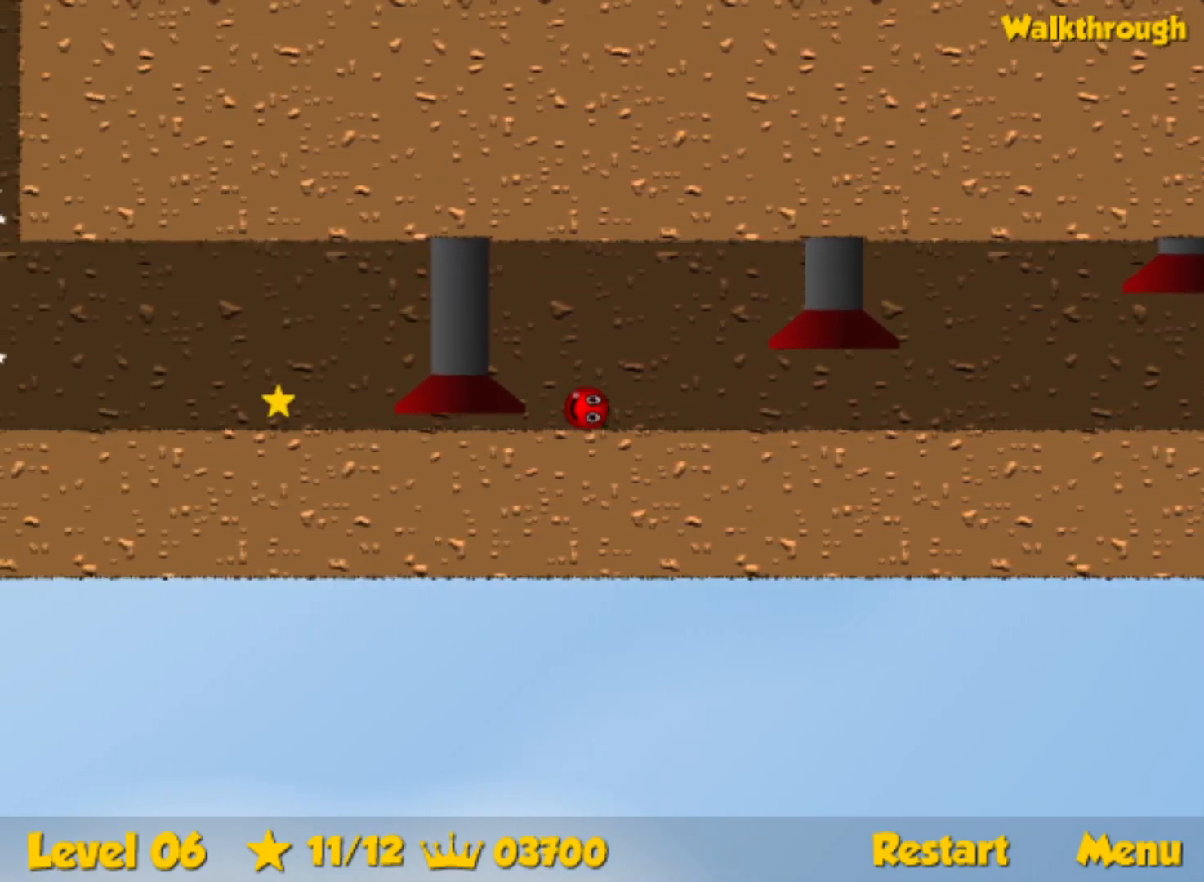
{"keys": ["left"], "events": [[50, "left", "down"]]}
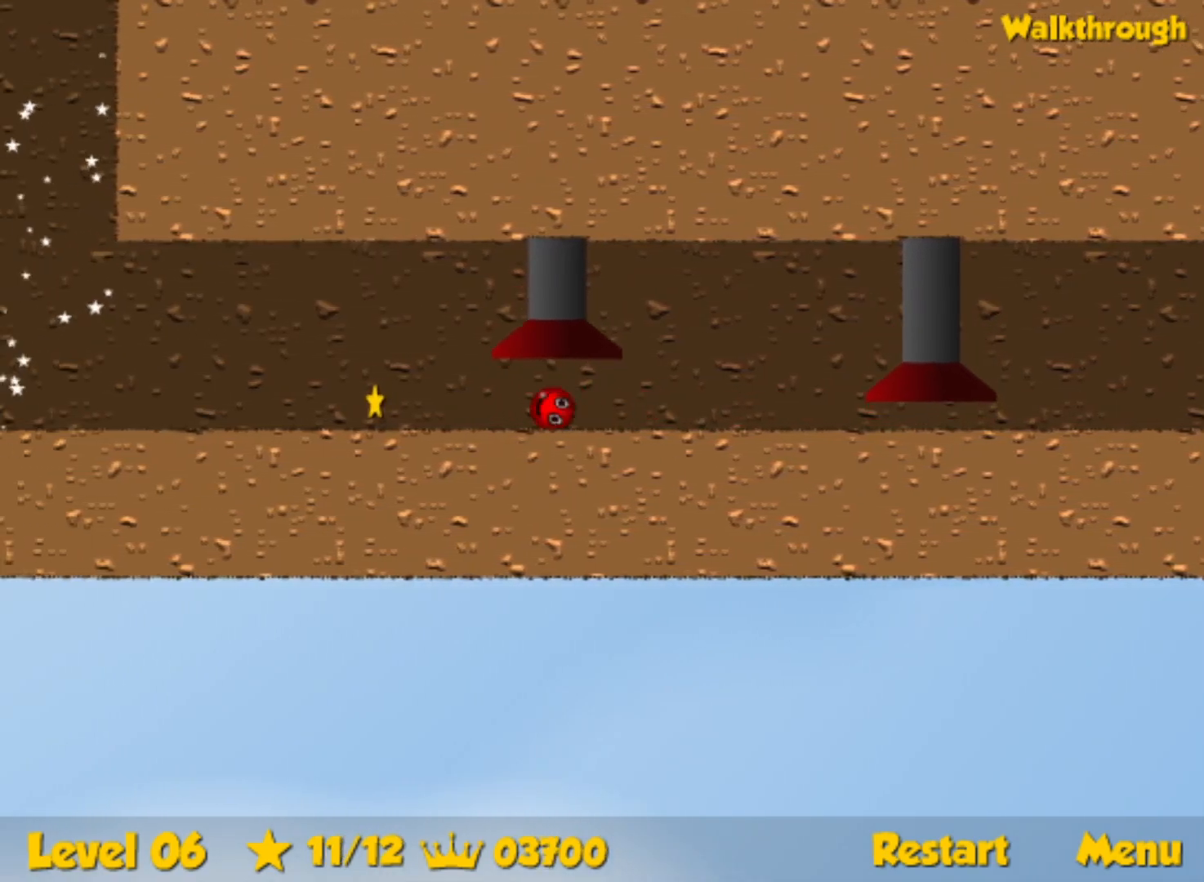
{"keys": ["left"], "events": []}
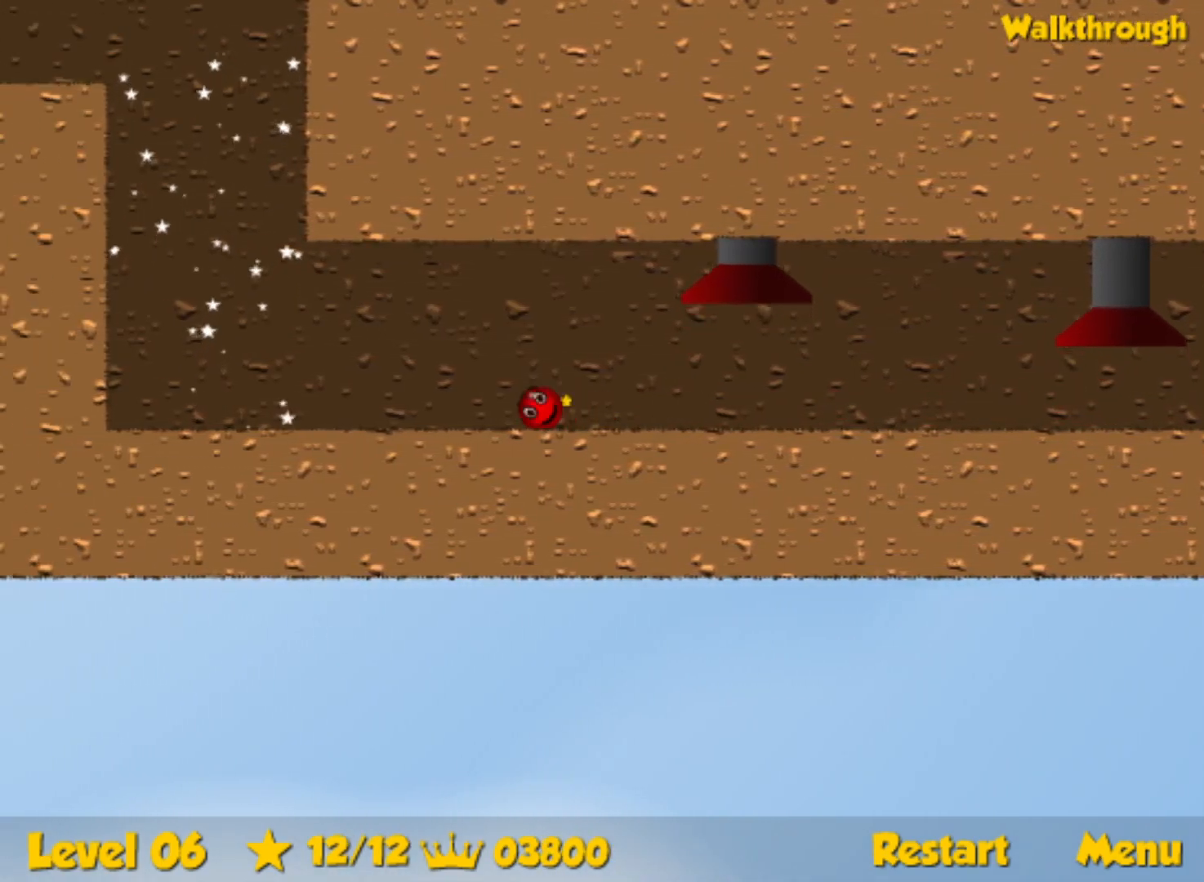
{"keys": ["right", "up"], "events": [[350, "up", "down"], [383, "left", "up"], [433, "right", "down"]]}
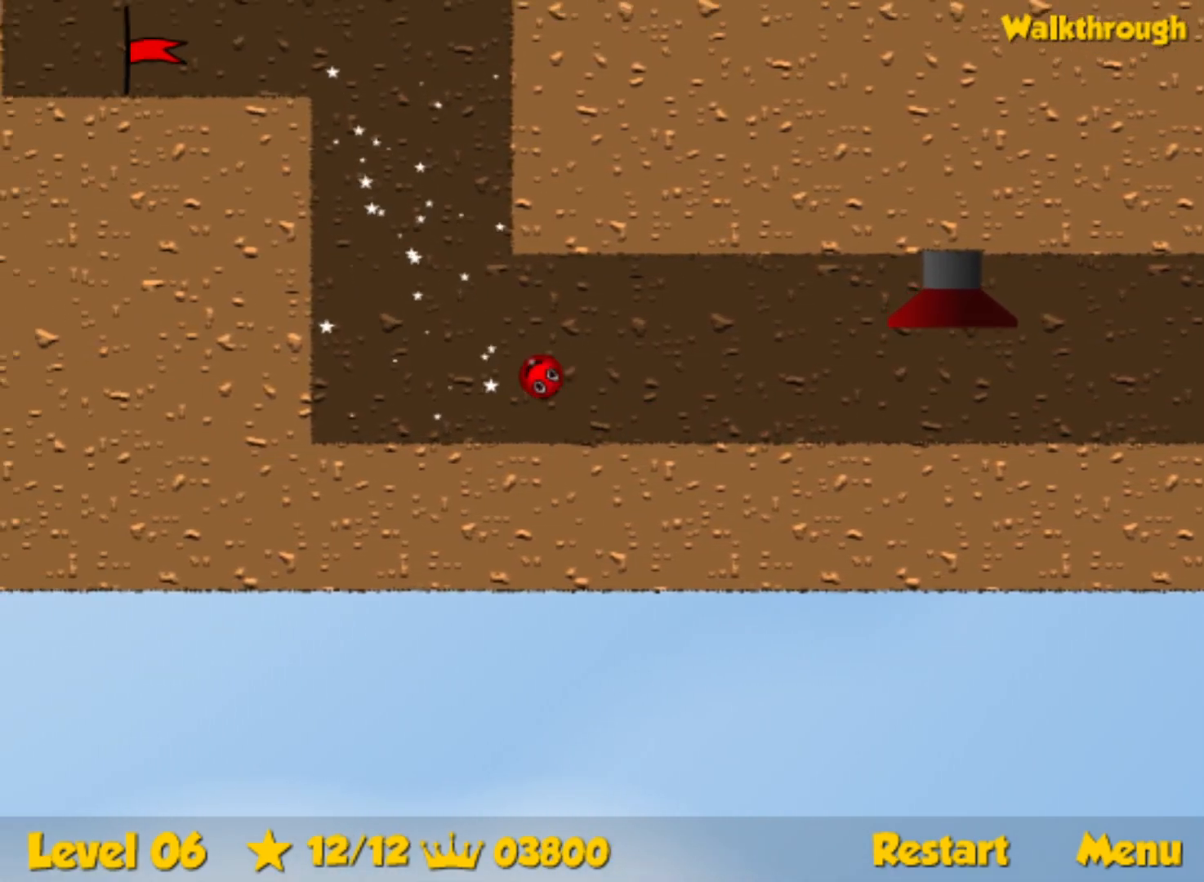
{"keys": ["left", "up"], "events": [[283, "right", "up"], [333, "left", "down"]]}
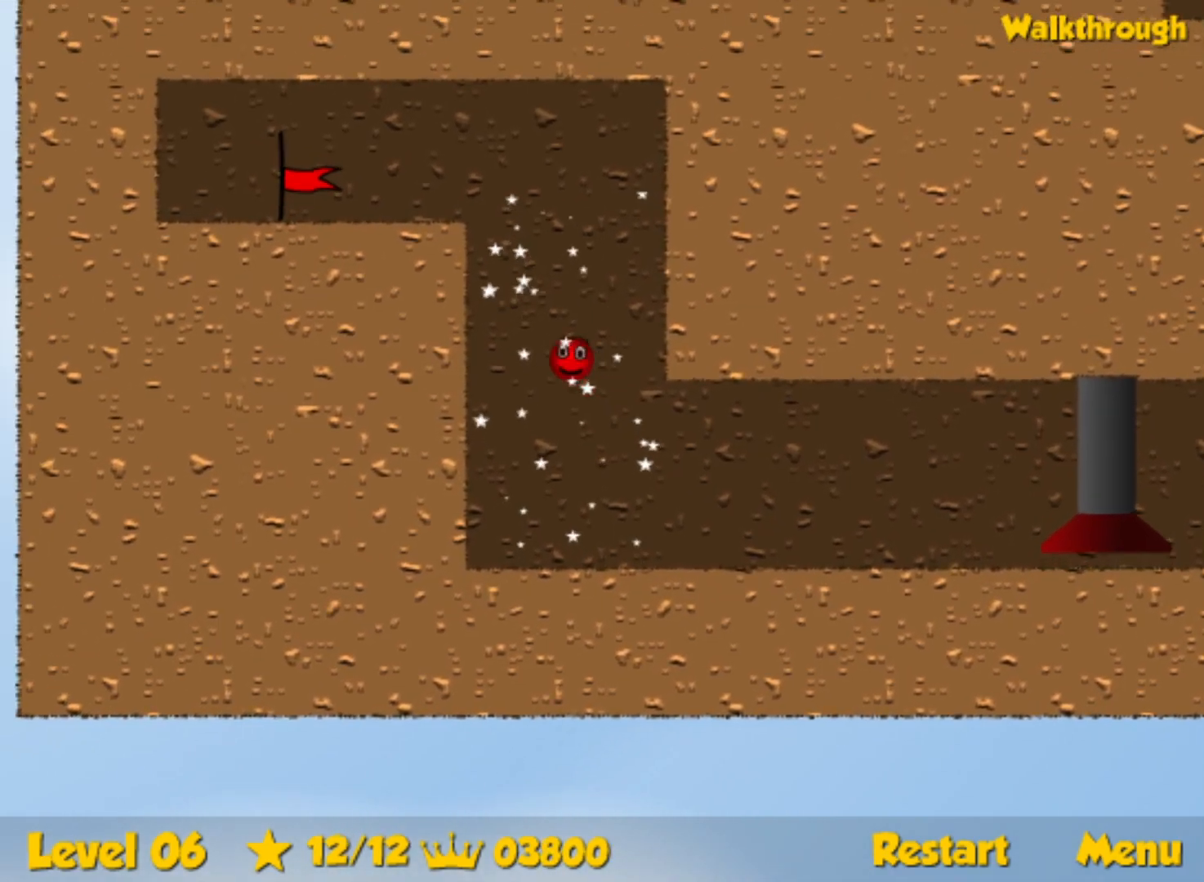
{"keys": ["down", "left"], "events": [[217, "up", "up"], [317, "down", "down"]]}
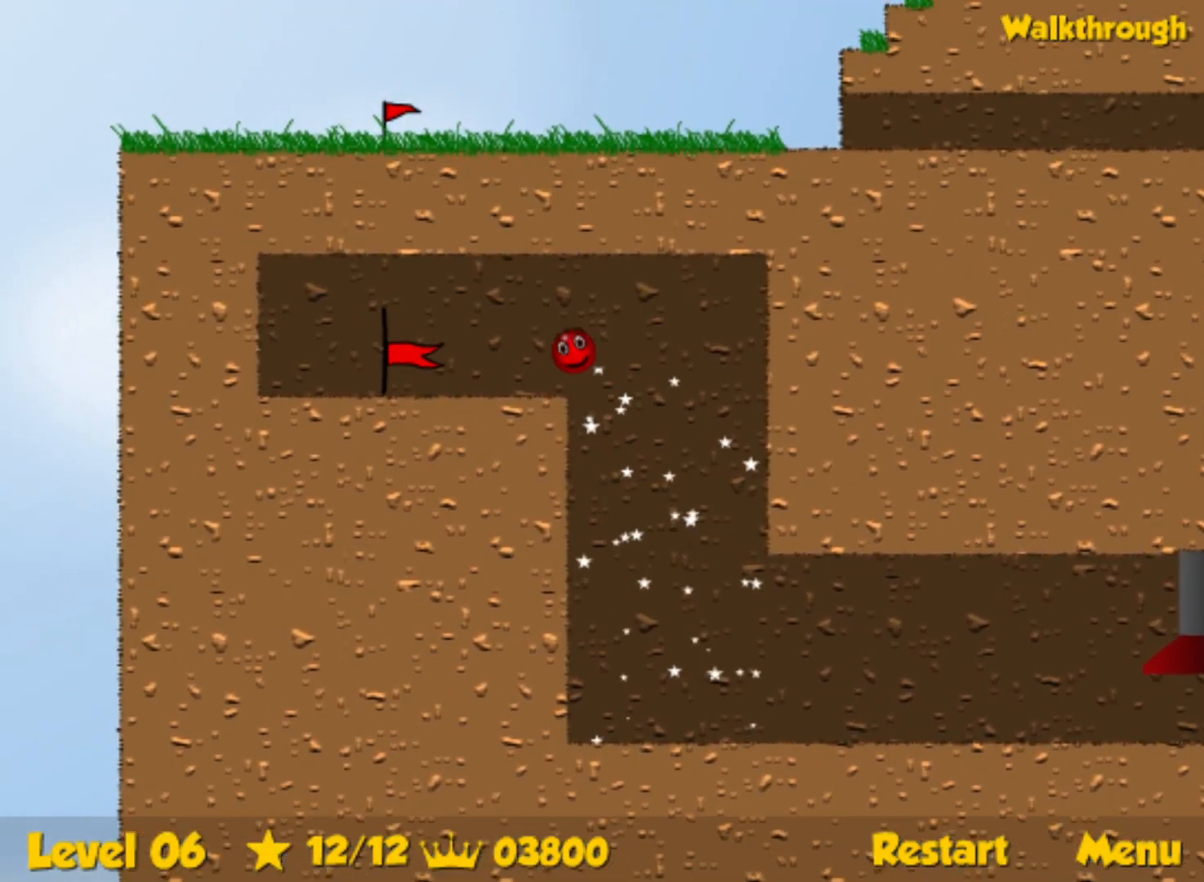
{"keys": ["left"], "events": [[200, "down", "up"]]}
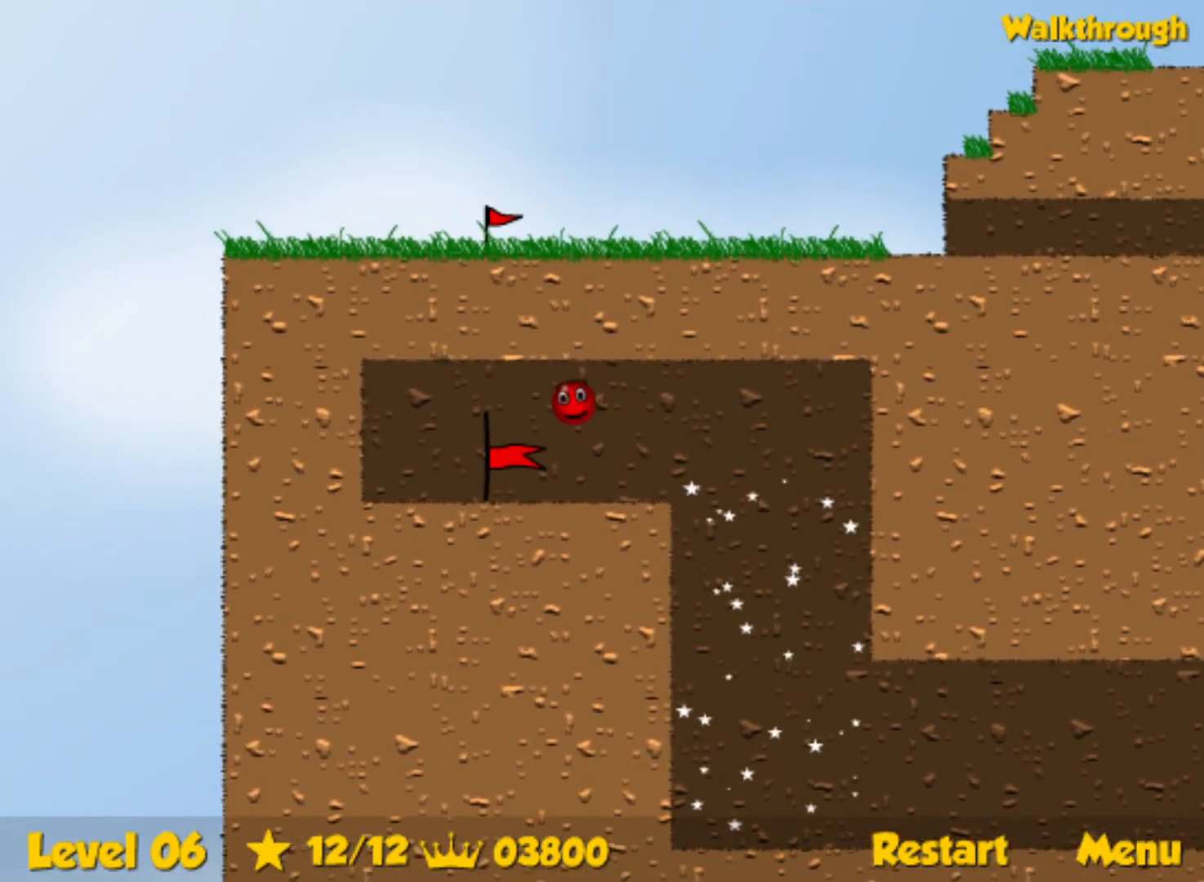
{"keys": ["right"], "events": [[383, "left", "up"], [383, "right", "down"]]}
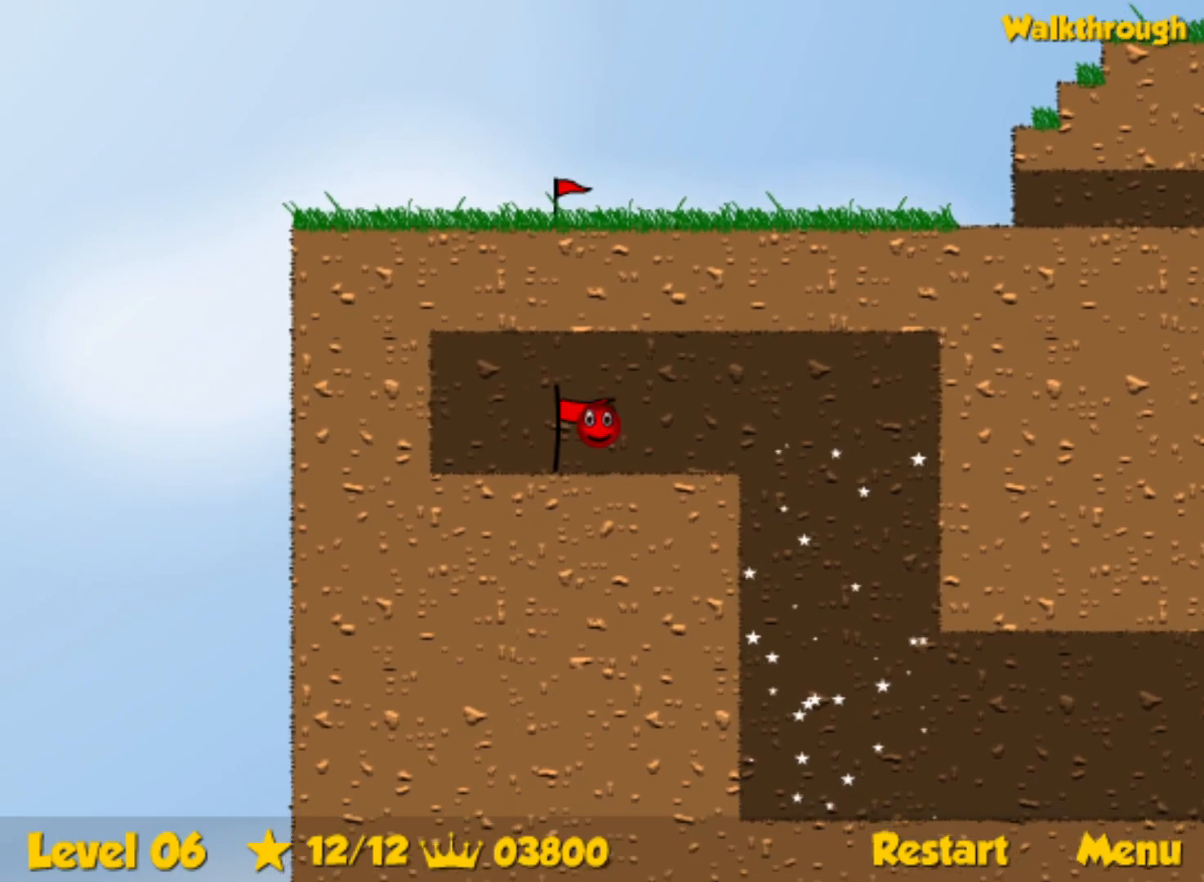
{"keys": ["right"], "events": []}
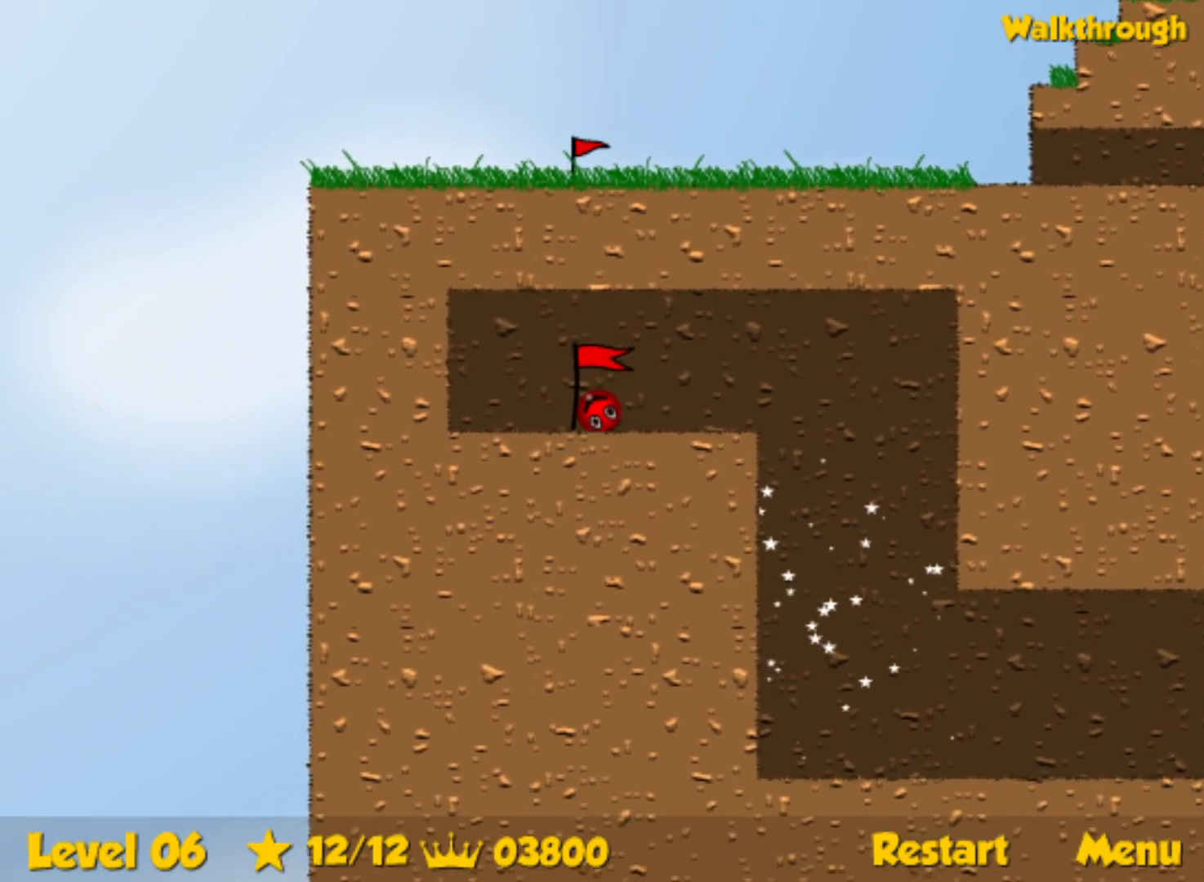
{"keys": ["right"], "events": []}
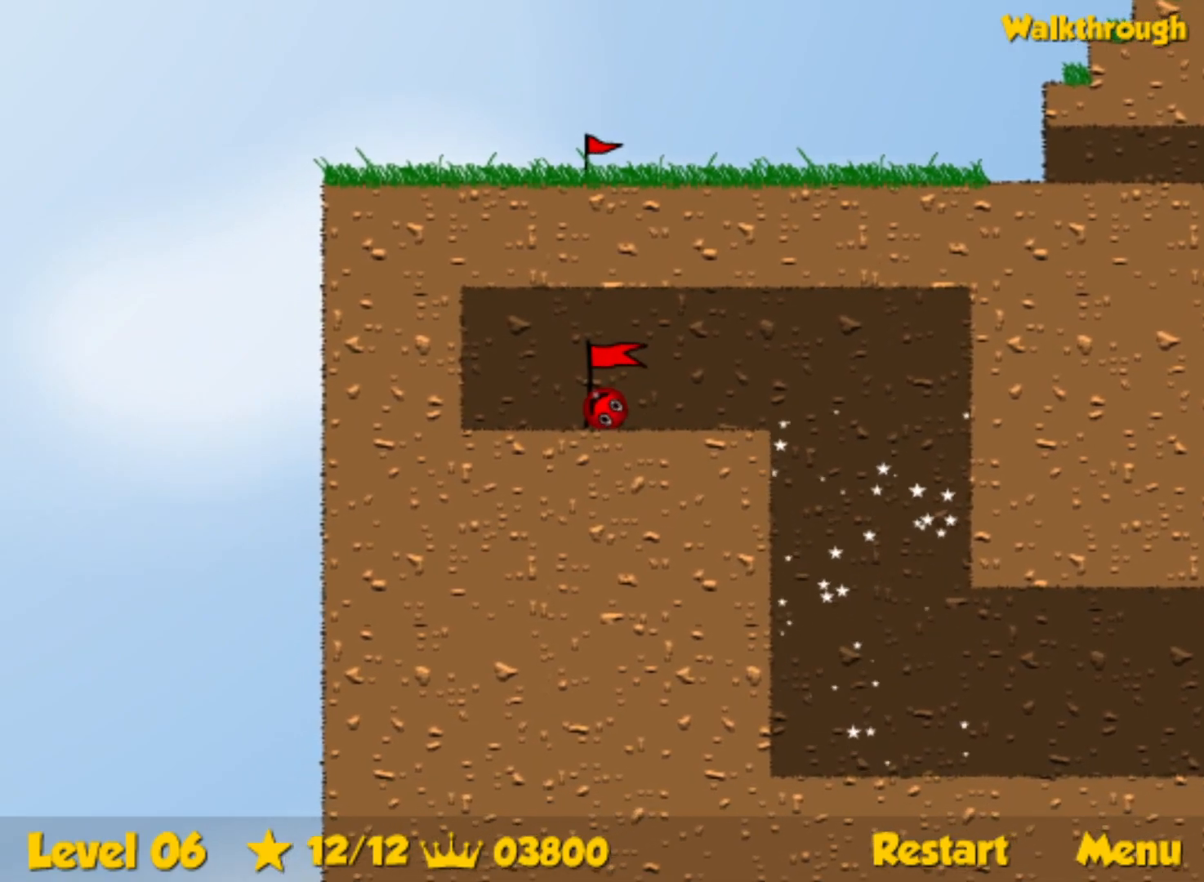
{"keys": ["right"], "events": []}
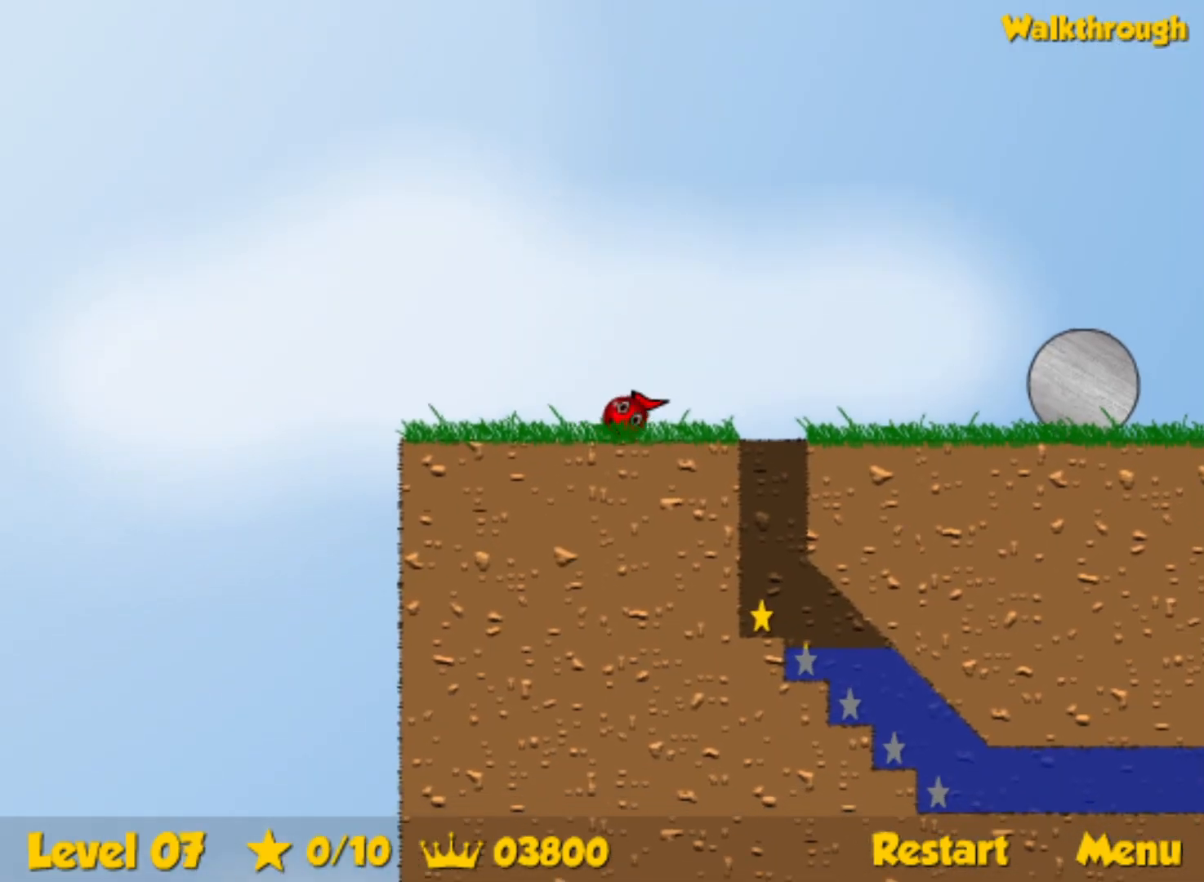
{"keys": ["left"], "events": [[183, "left", "down"], [183, "right", "up"]]}